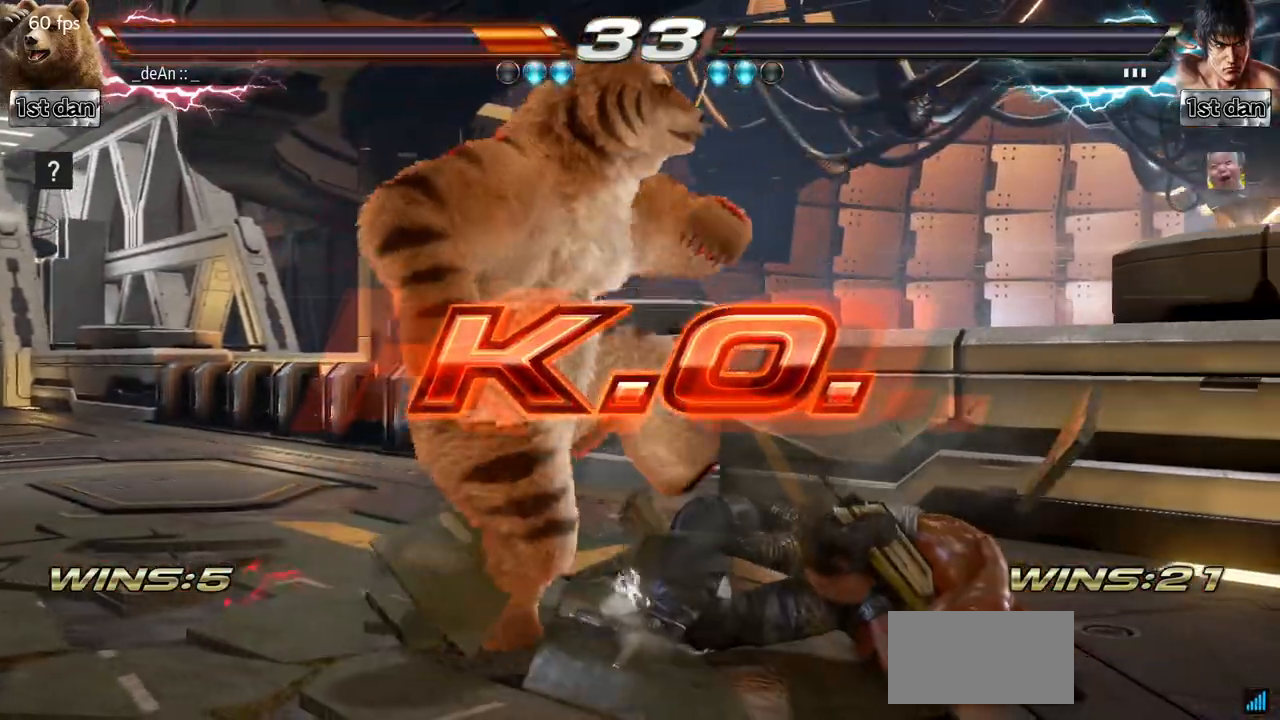
Gameplay with a controller (arcade stick); each line is a JSON object with the inputs held at the frame after it. "events" lists button and stick changes between this image and that frame as [ms after this image, input, new state], when the widget could be followed in between. Not read: L3 R3.
{"buttons": [], "left_stick": "center", "events": []}
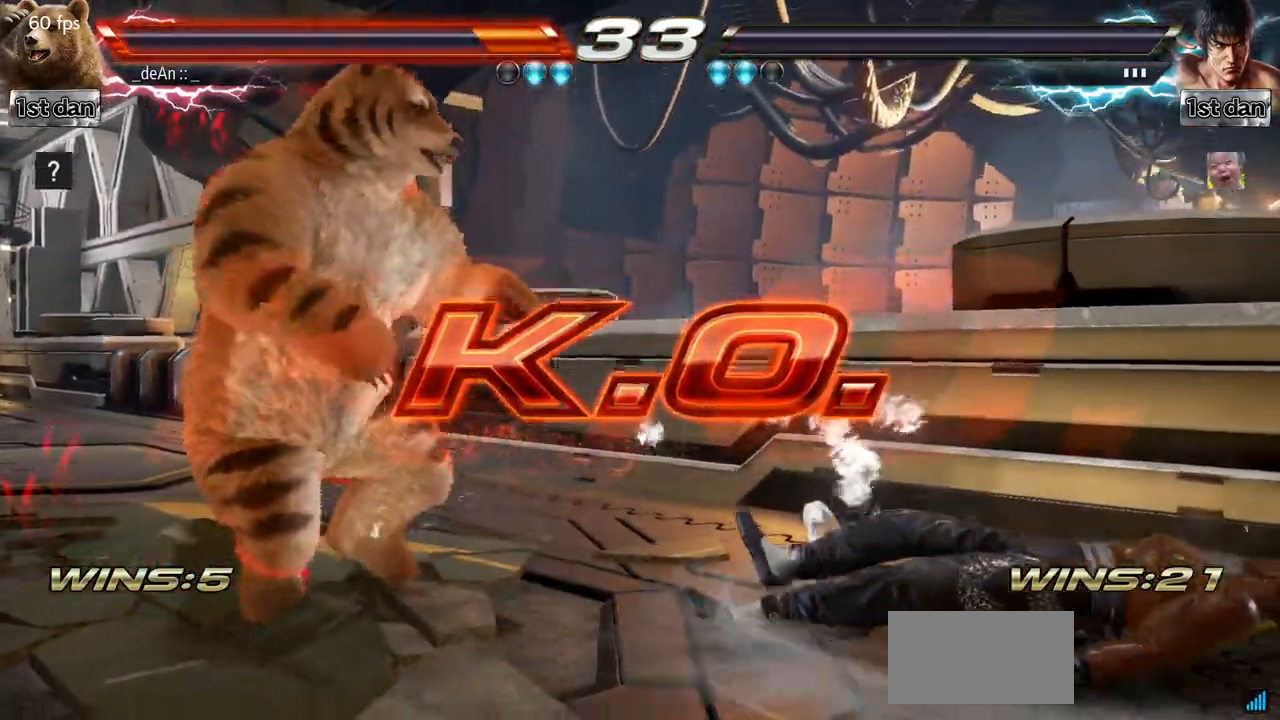
{"buttons": [], "left_stick": "center", "events": []}
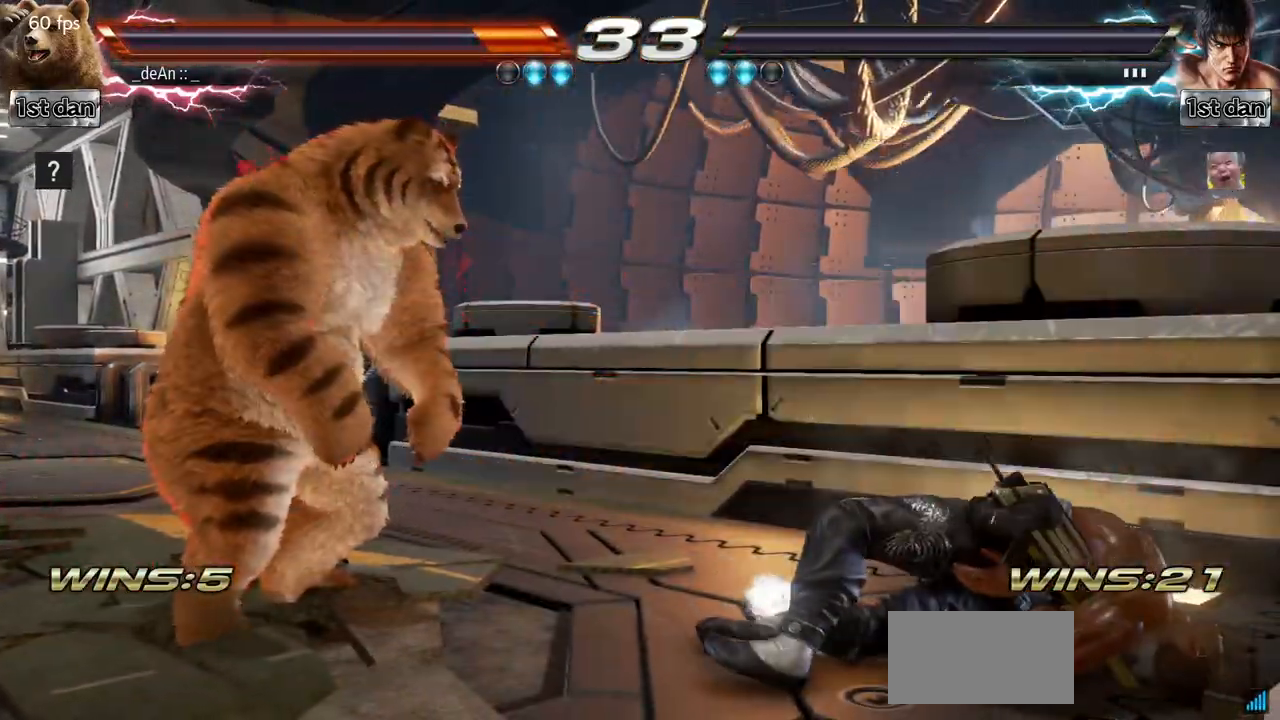
{"buttons": [], "left_stick": "center", "events": []}
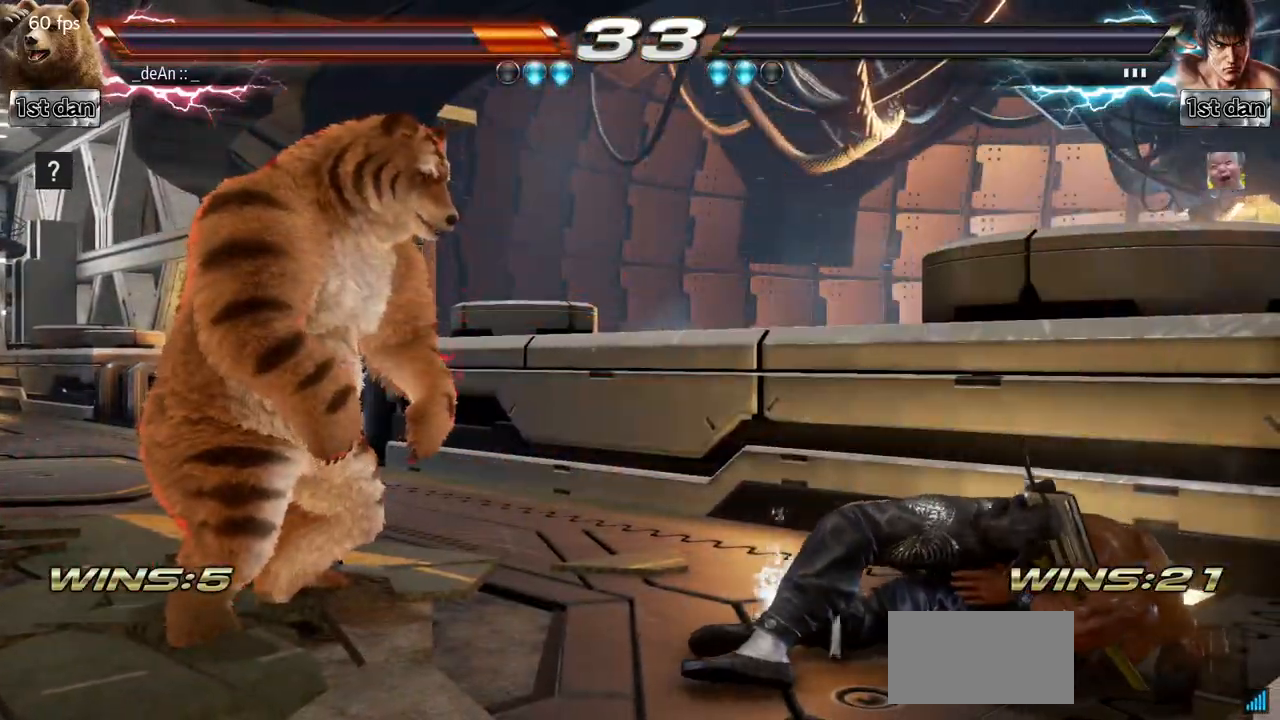
{"buttons": [], "left_stick": "center", "events": []}
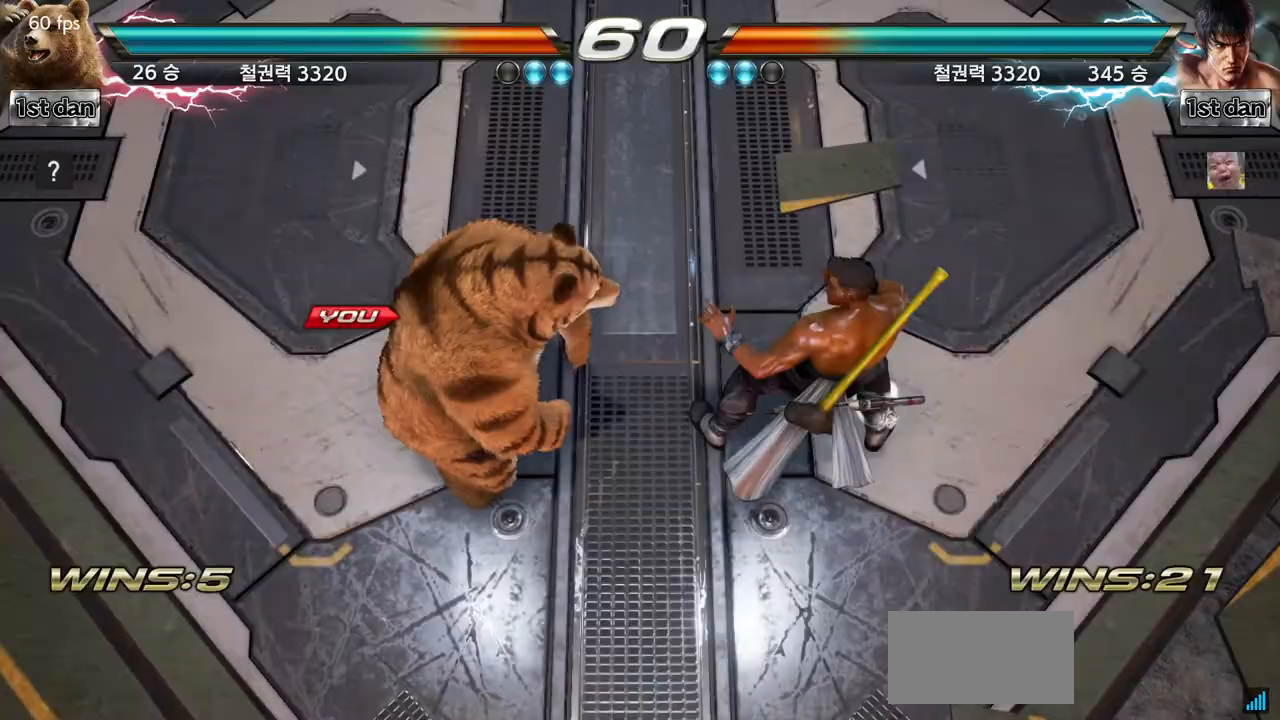
{"buttons": [], "left_stick": "center", "events": []}
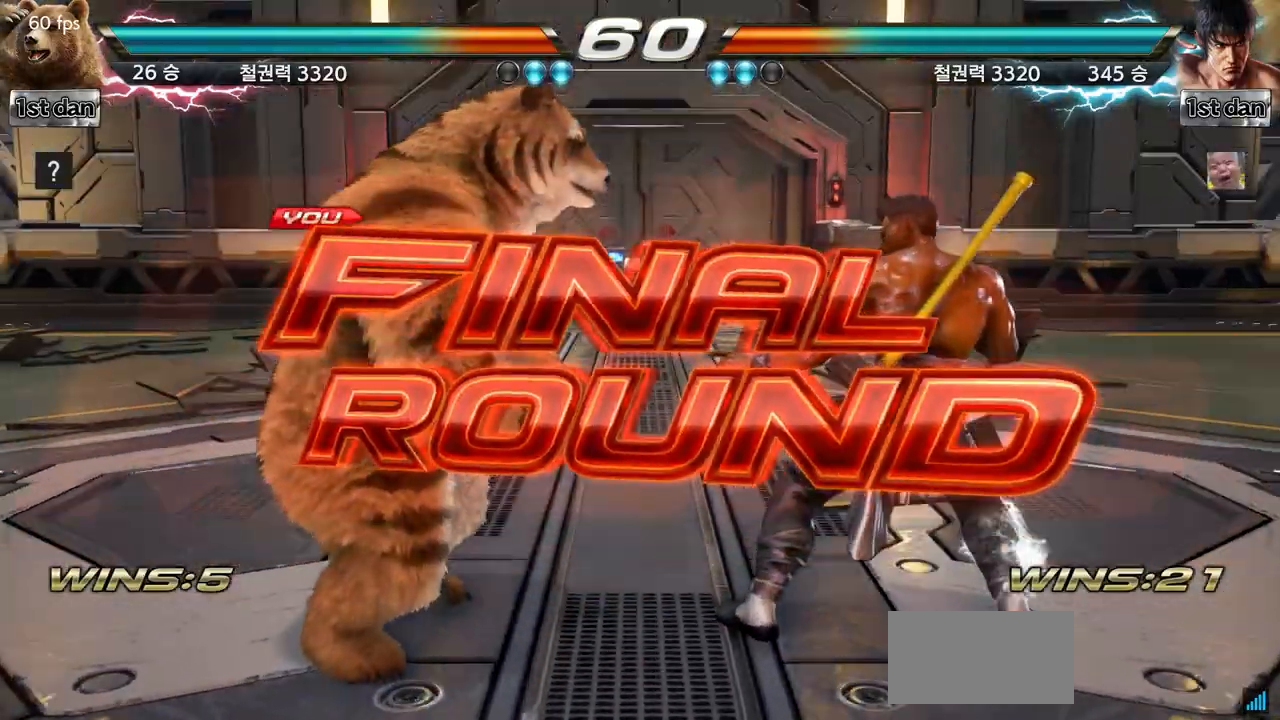
{"buttons": [], "left_stick": "center", "events": []}
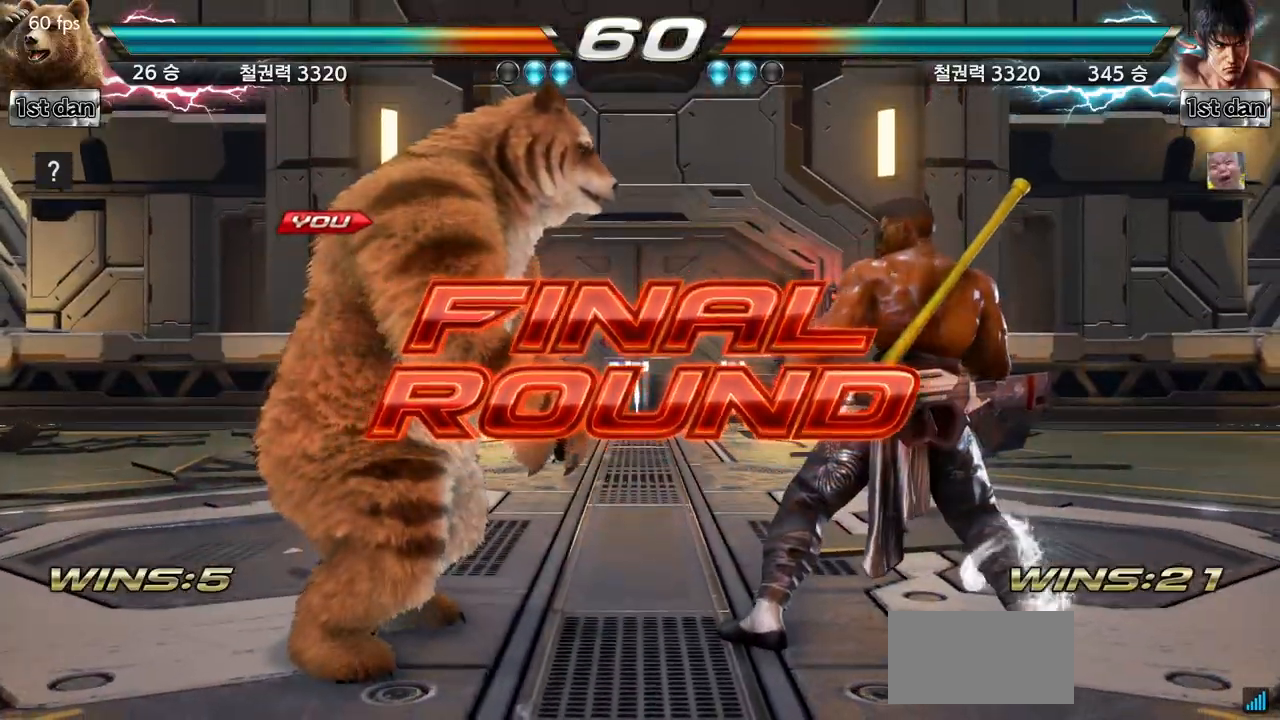
{"buttons": [], "left_stick": "center", "events": []}
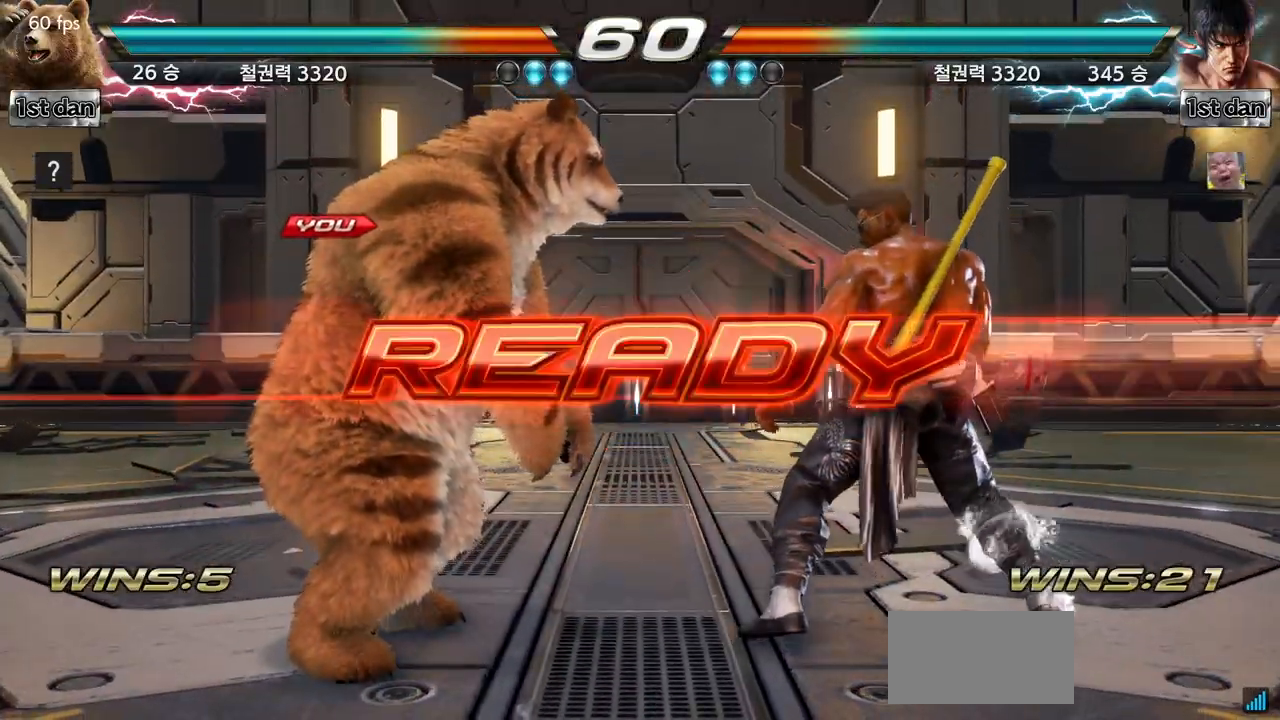
{"buttons": [], "left_stick": "center", "events": []}
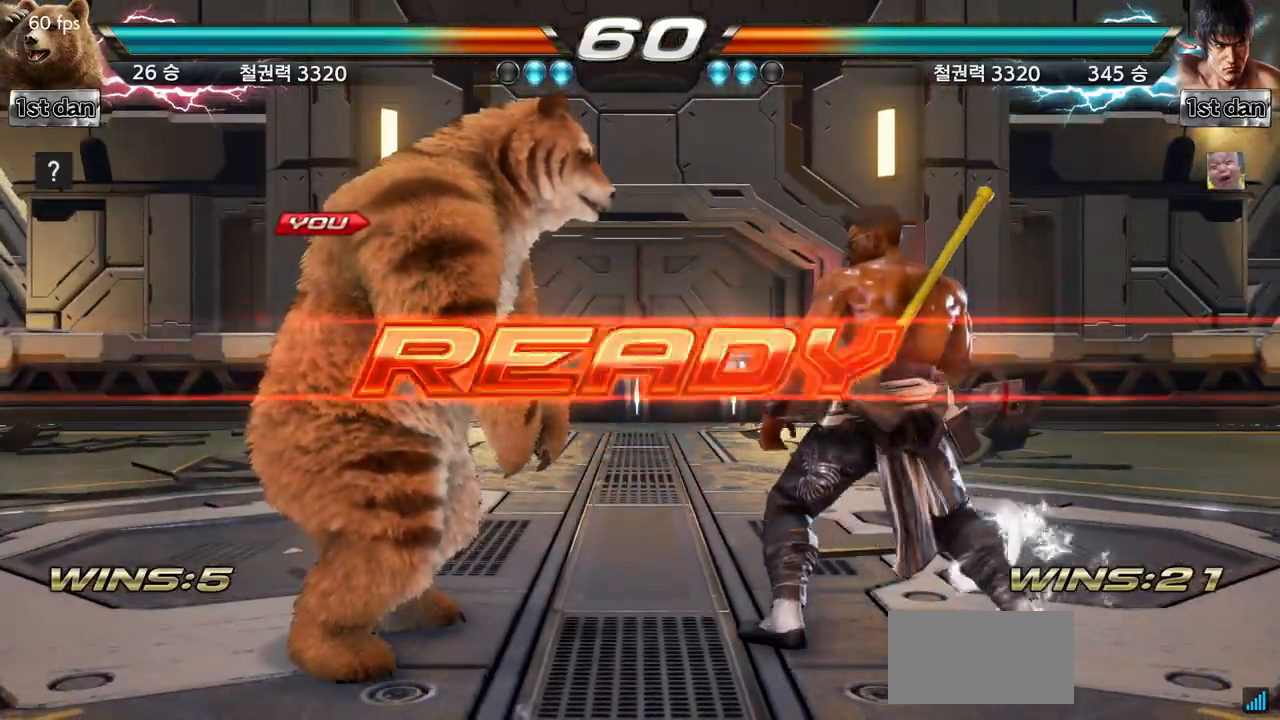
{"buttons": [], "left_stick": "center", "events": []}
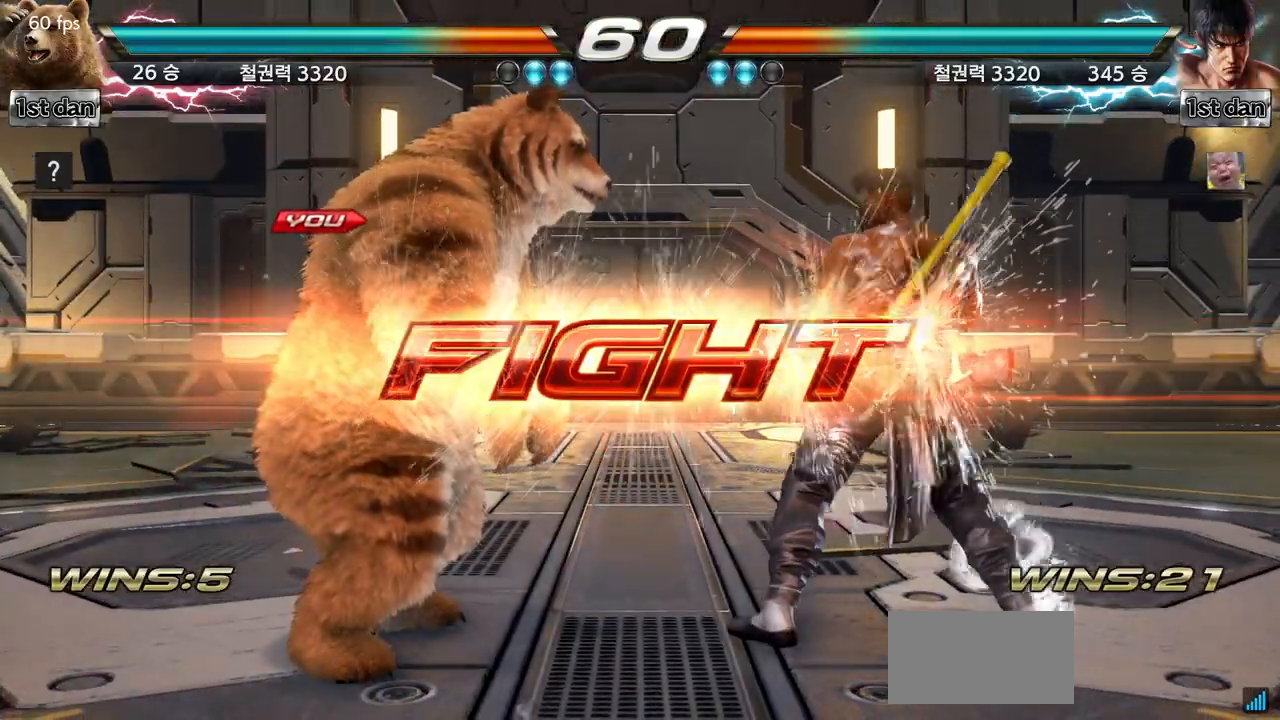
{"buttons": [], "left_stick": "center", "events": [[150, "left_stick", "left"], [234, "SQUARE", "down"], [351, "SQUARE", "up"], [501, "left_stick", "center"]]}
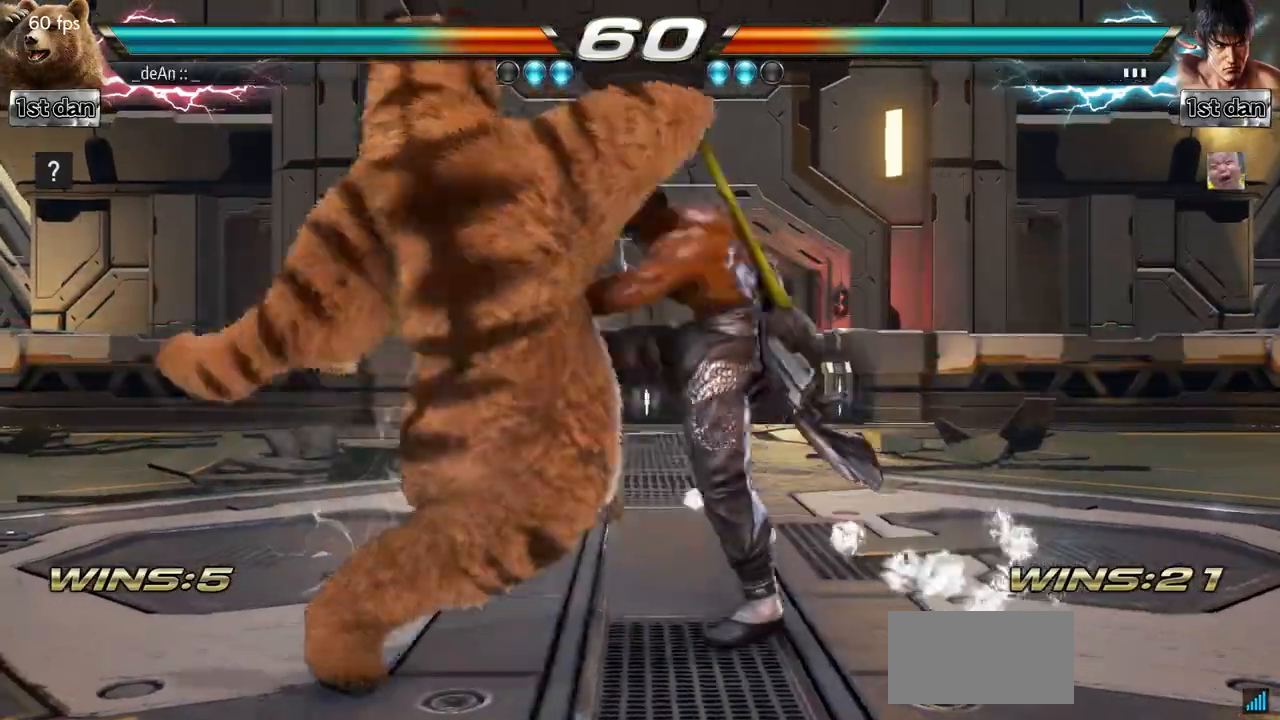
{"buttons": [], "left_stick": "center", "events": []}
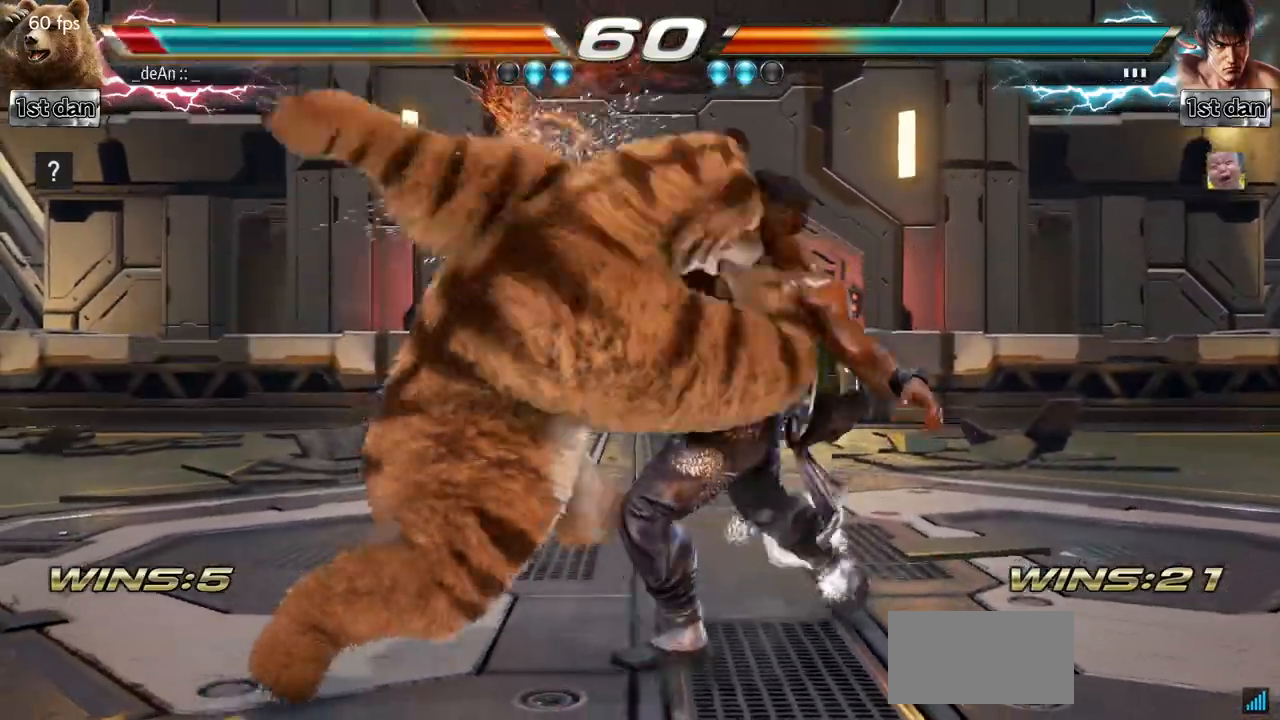
{"buttons": [], "left_stick": "center", "events": []}
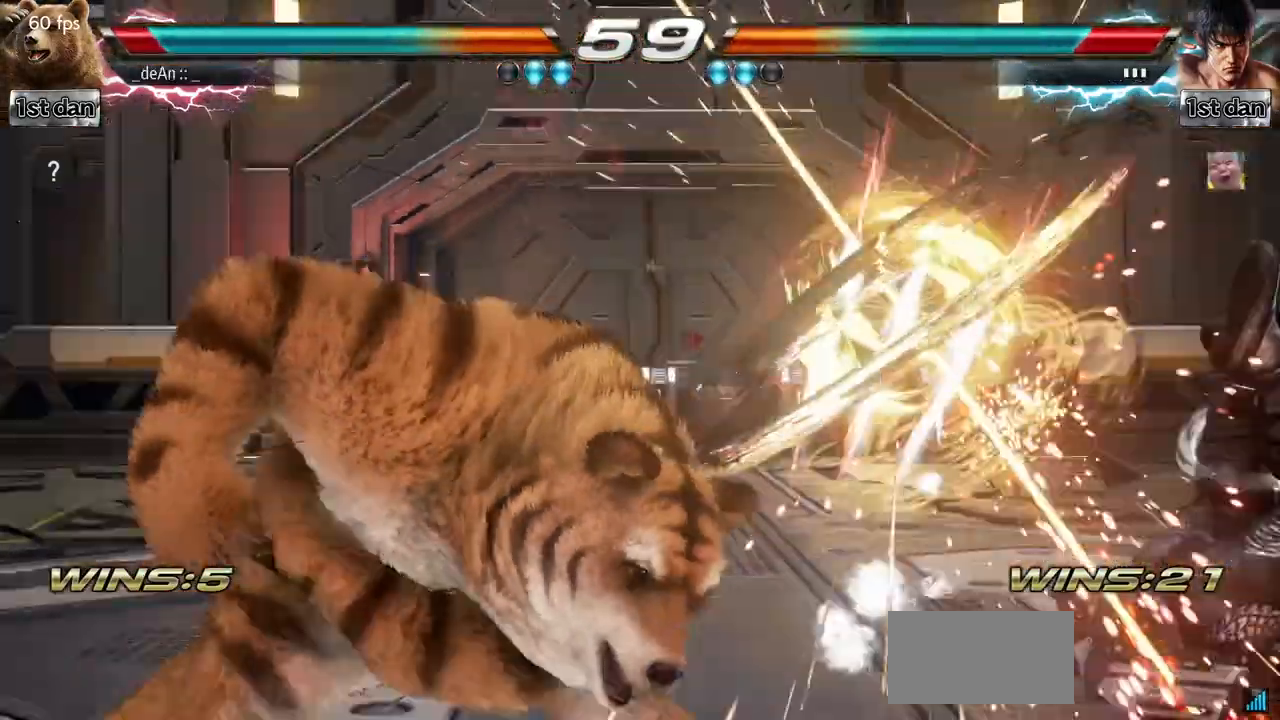
{"buttons": [], "left_stick": "center", "events": [[167, "SQUARE", "down"], [317, "SQUARE", "up"]]}
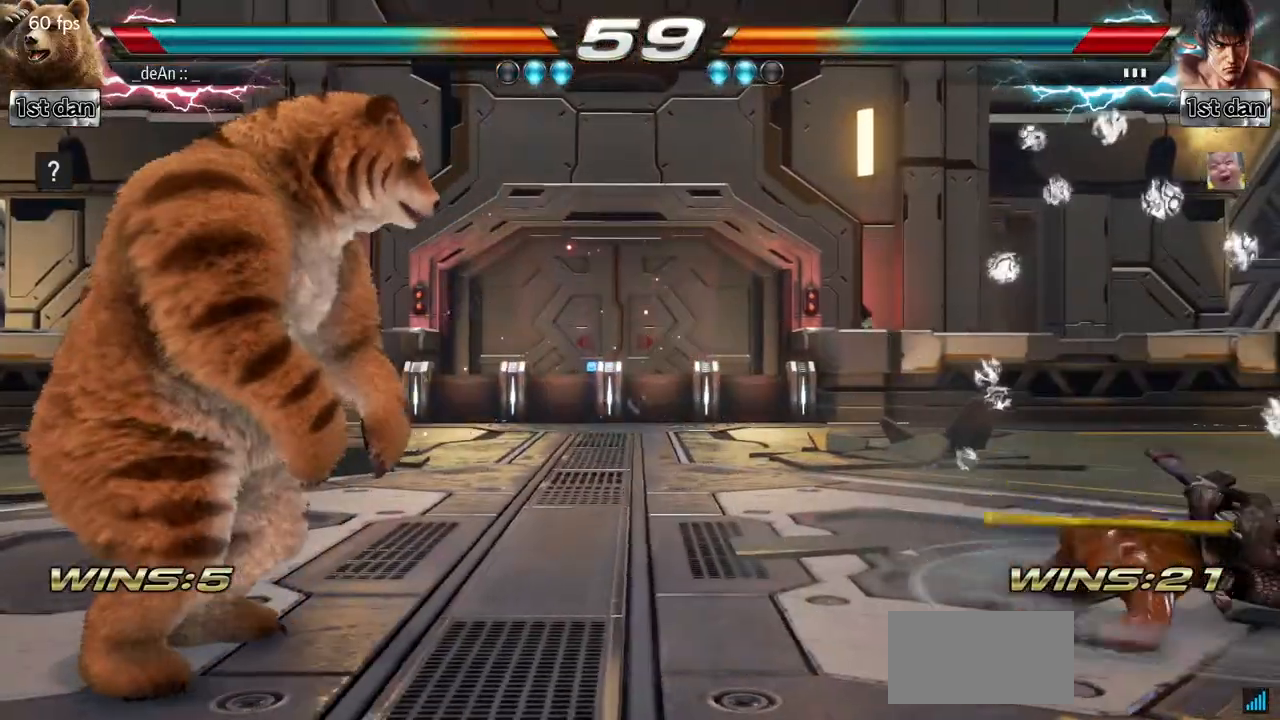
{"buttons": [], "left_stick": "center", "events": [[100, "left_stick", "right"], [150, "left_stick", "center"], [251, "left_stick", "right"], [501, "left_stick", "center"]]}
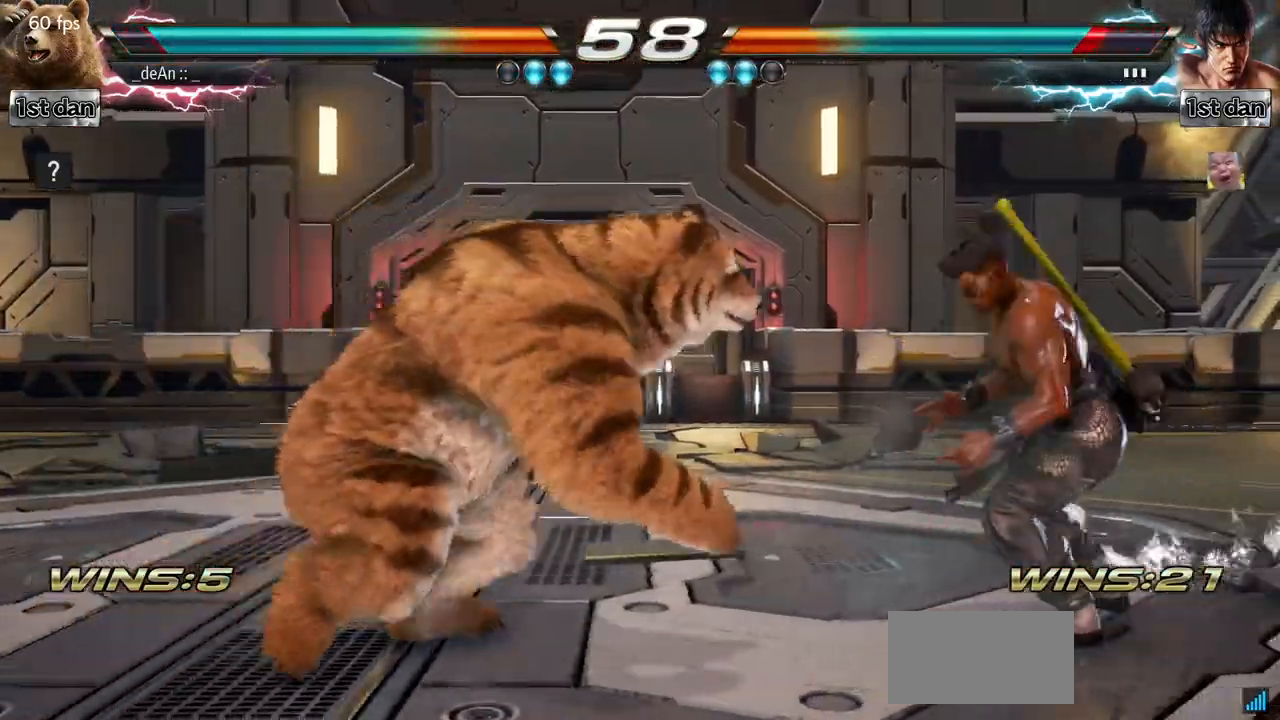
{"buttons": [], "left_stick": "center", "events": [[16, "left_stick", "left"], [484, "left_stick", "center"]]}
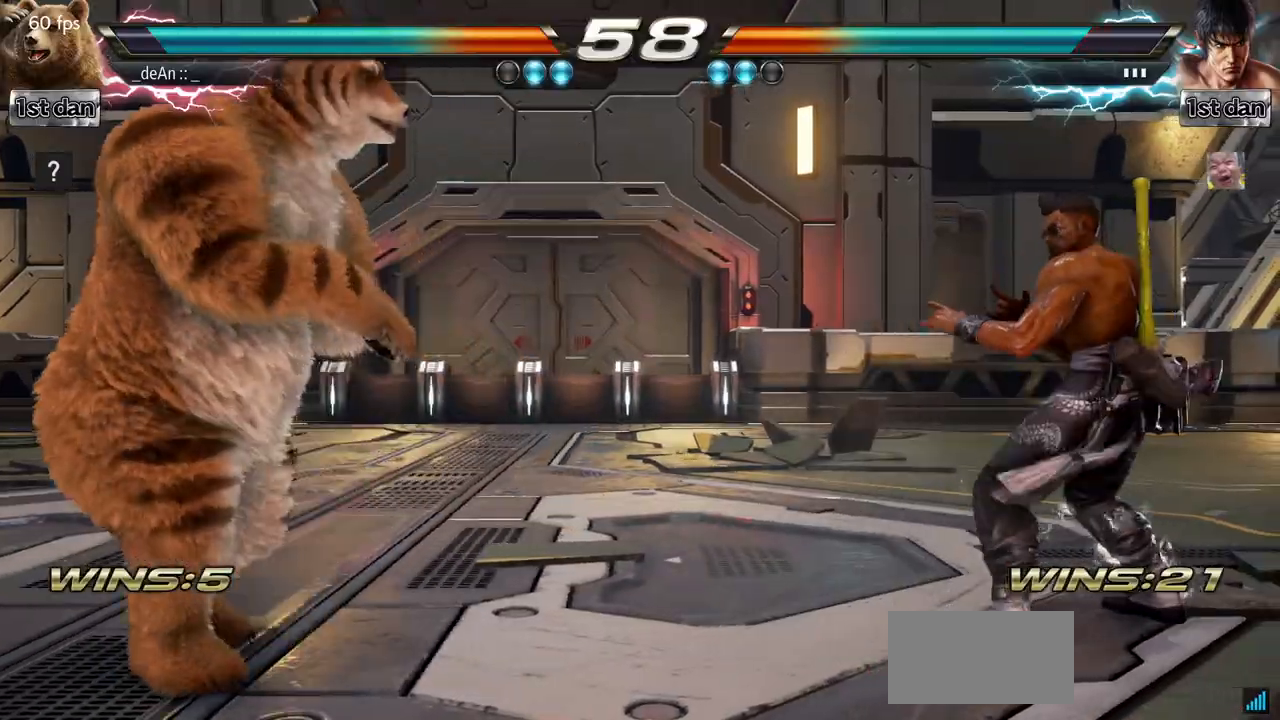
{"buttons": [], "left_stick": "center", "events": [[67, "left_stick", "left"], [234, "left_stick", "center"]]}
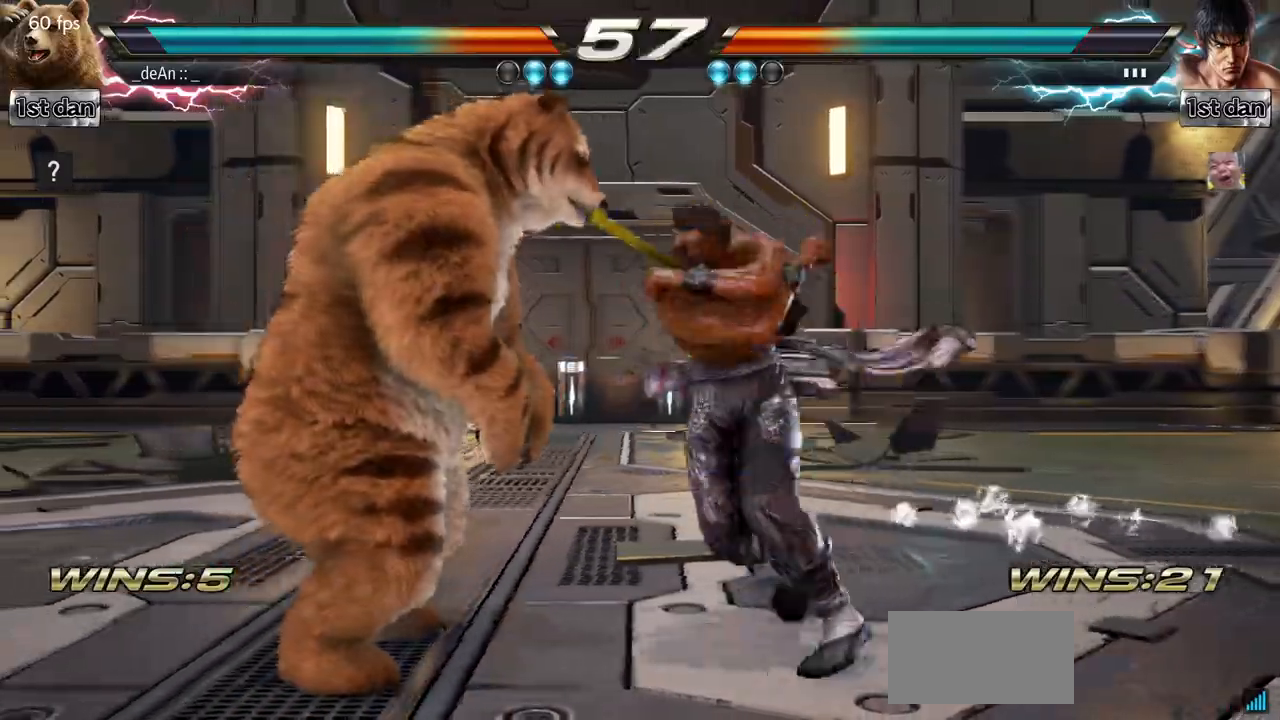
{"buttons": [], "left_stick": "left", "events": [[33, "left_stick", "left"], [317, "SQUARE", "down"], [467, "SQUARE", "up"]]}
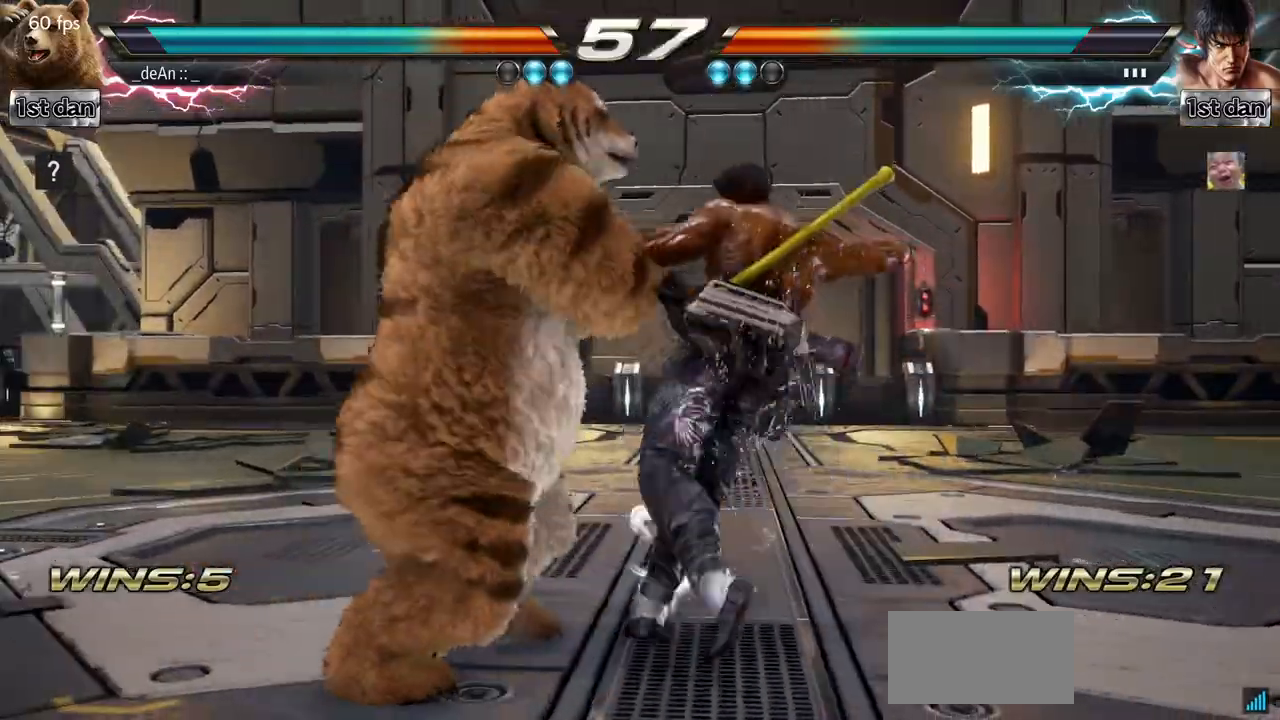
{"buttons": [], "left_stick": "down", "events": [[134, "left_stick", "down-right"], [434, "left_stick", "down"]]}
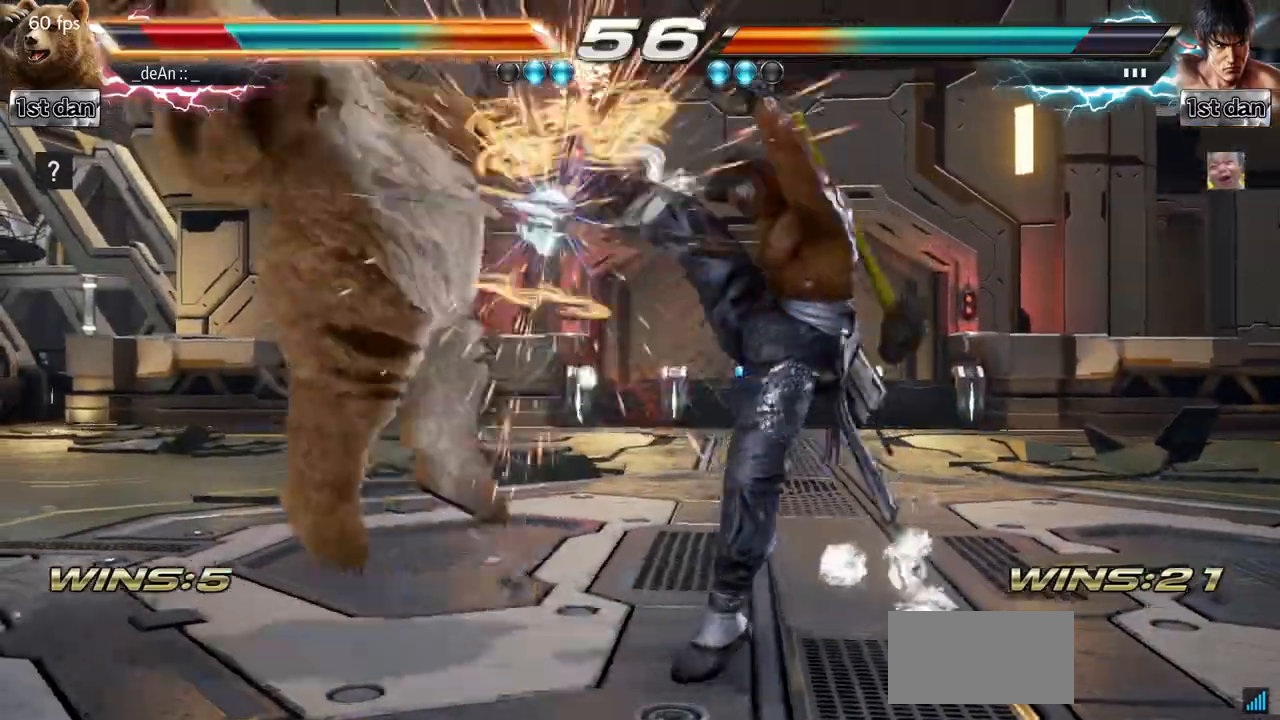
{"buttons": [], "left_stick": "center", "events": [[200, "left_stick", "left"], [267, "left_stick", "center"], [283, "SQUARE", "down"], [333, "SQUARE", "up"]]}
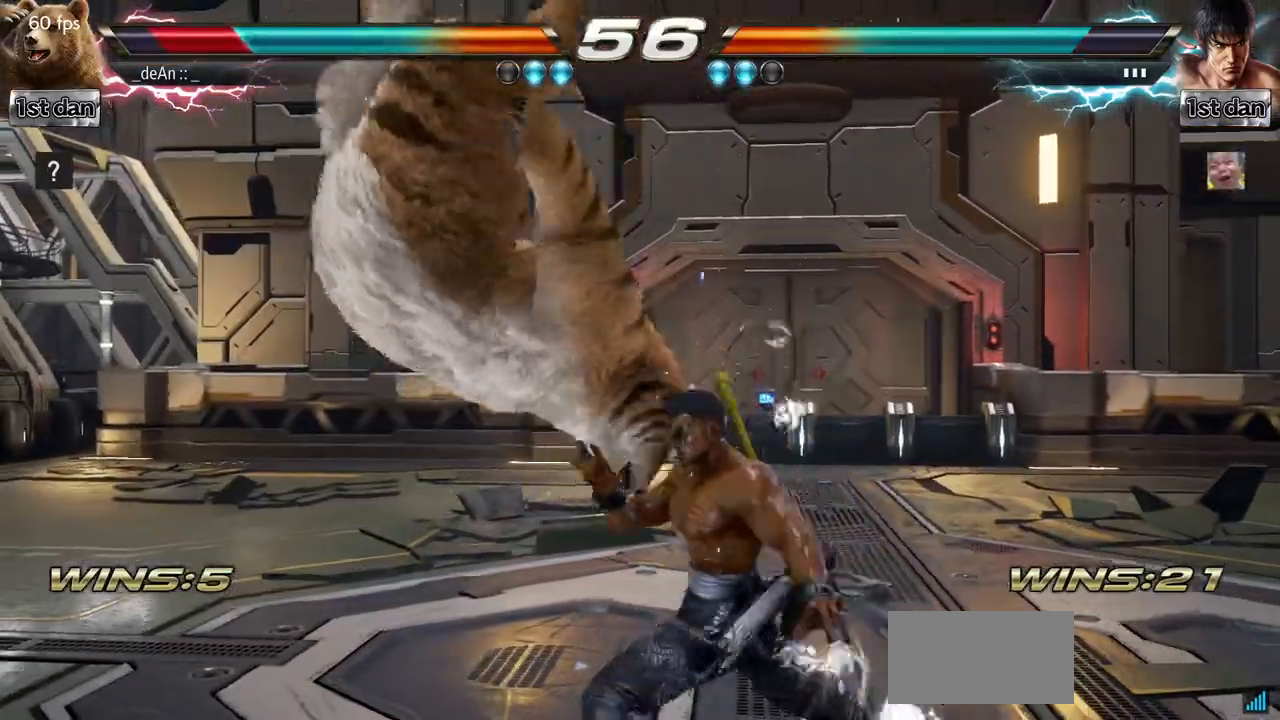
{"buttons": [], "left_stick": "center", "events": []}
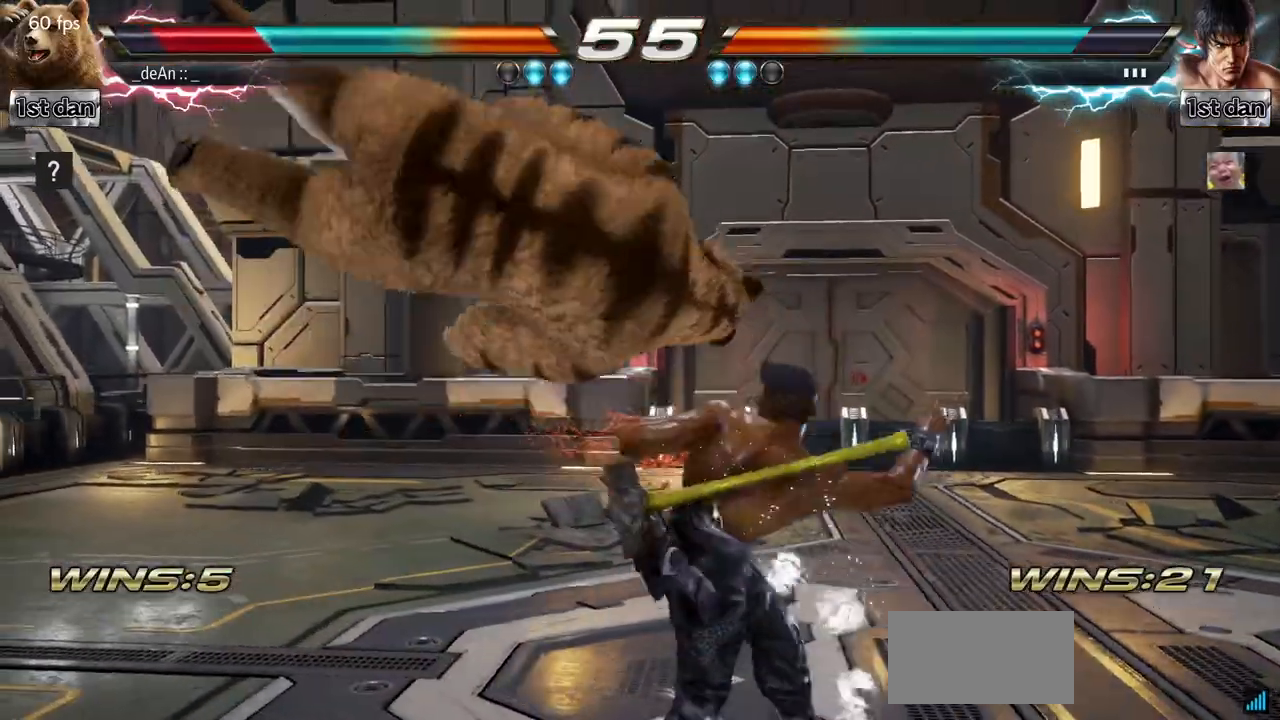
{"buttons": [], "left_stick": "center", "events": []}
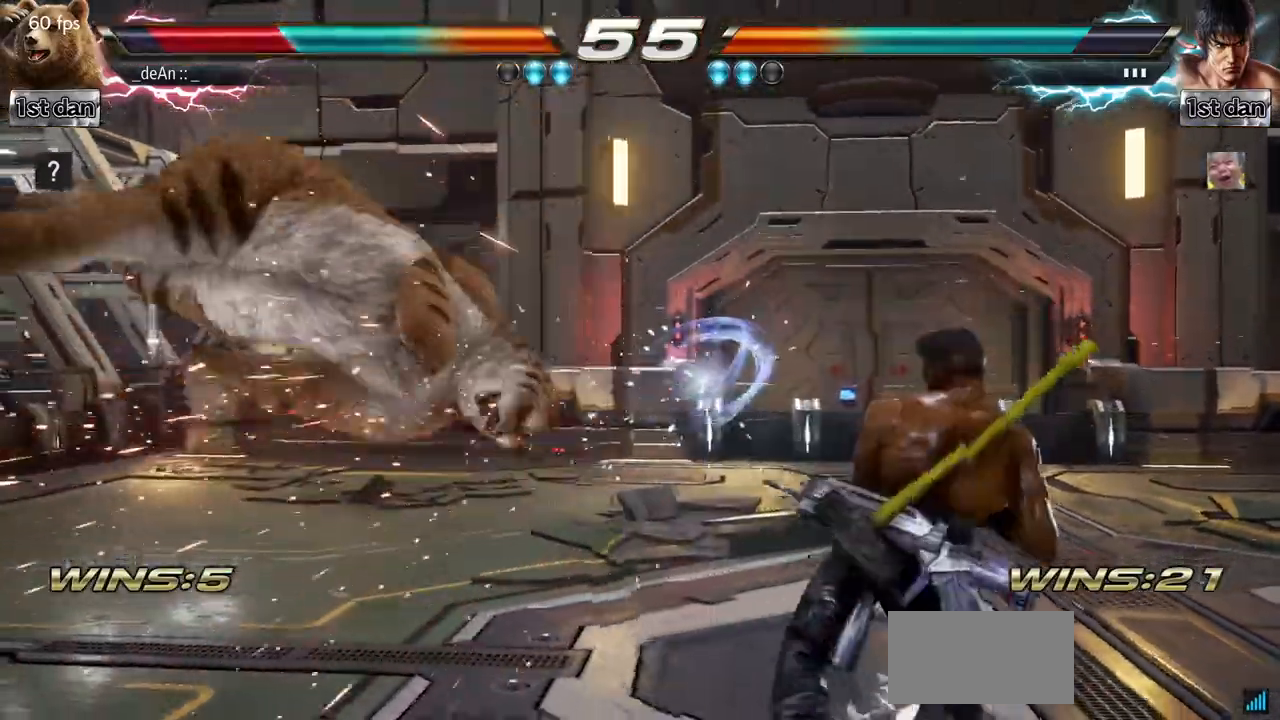
{"buttons": [], "left_stick": "center", "events": []}
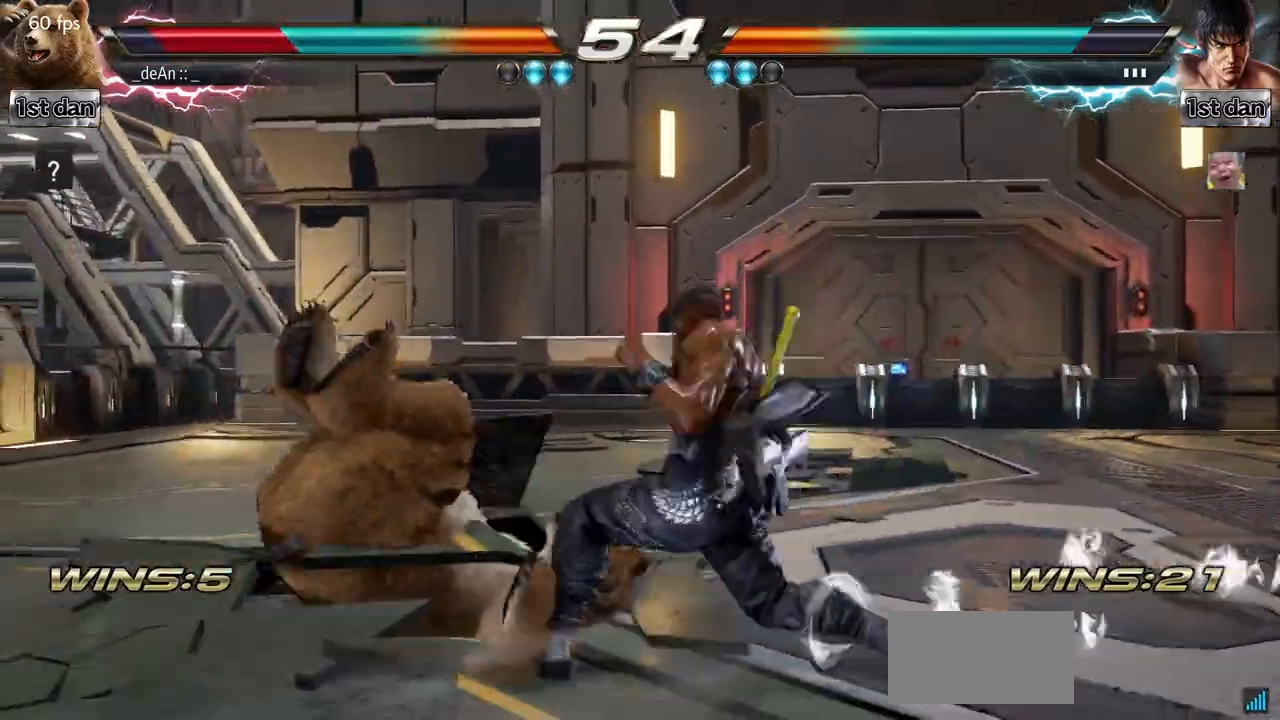
{"buttons": [], "left_stick": "center", "events": []}
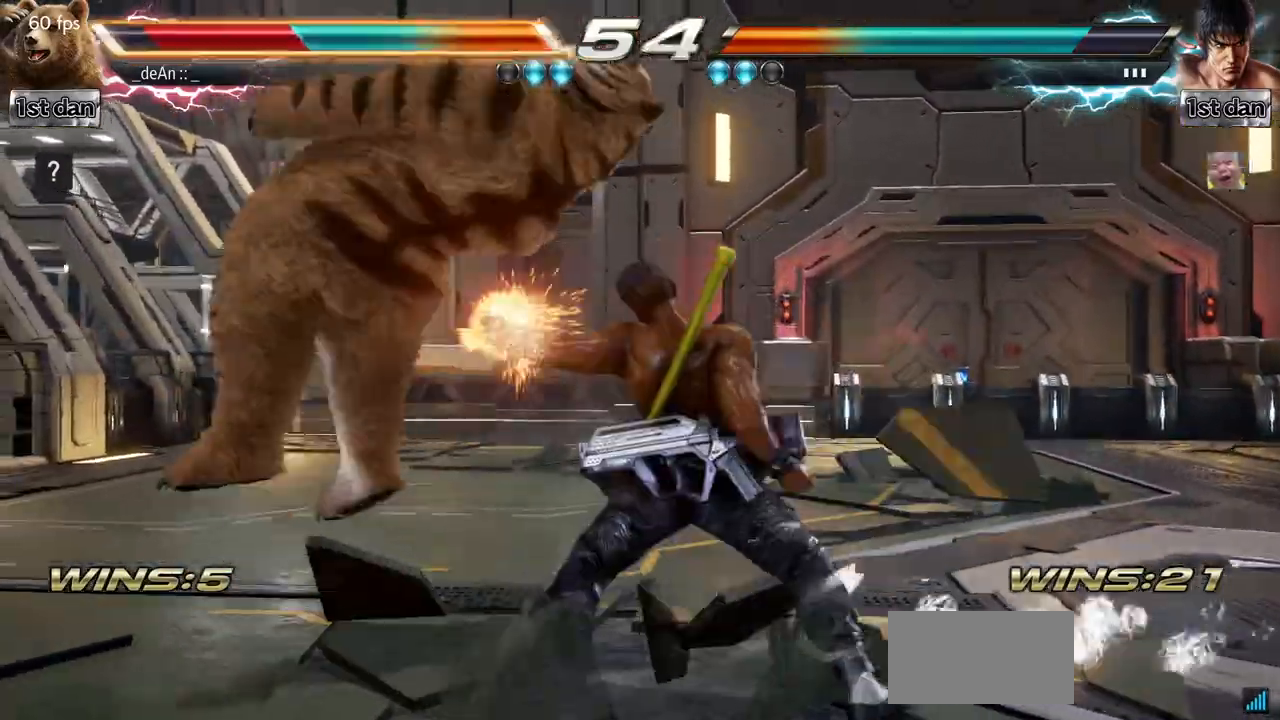
{"buttons": [], "left_stick": "center", "events": []}
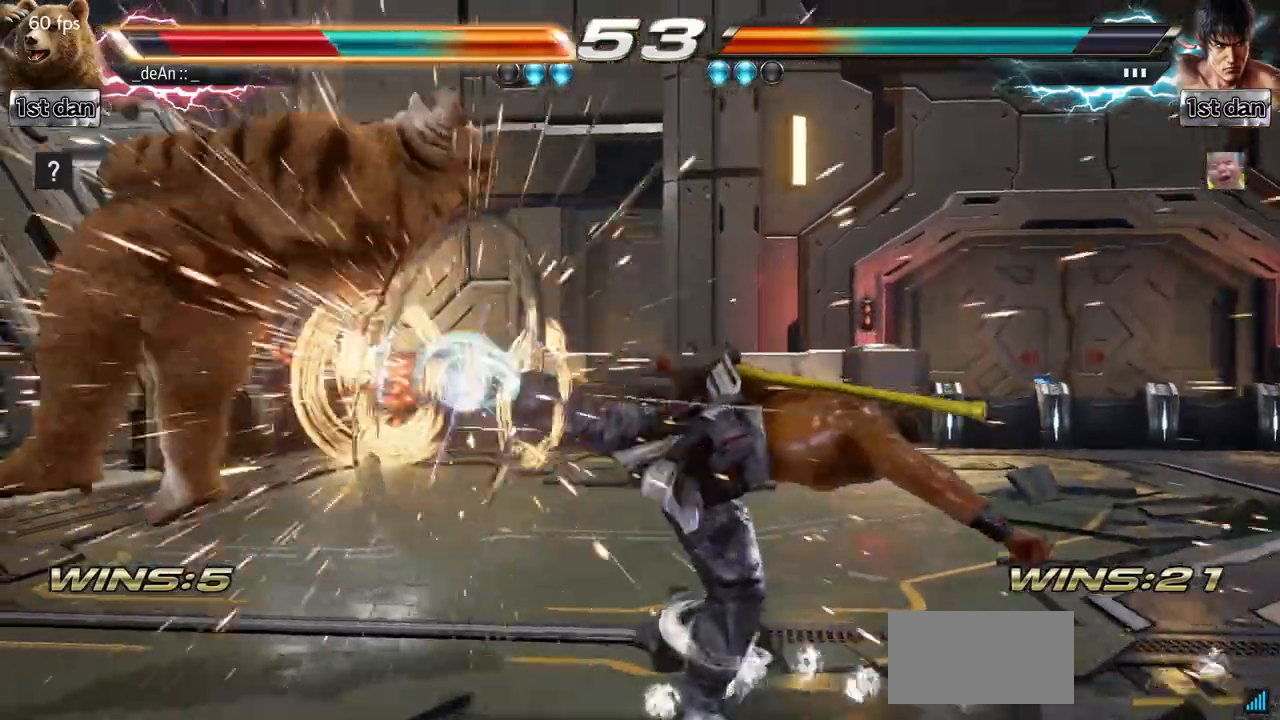
{"buttons": [], "left_stick": "center", "events": []}